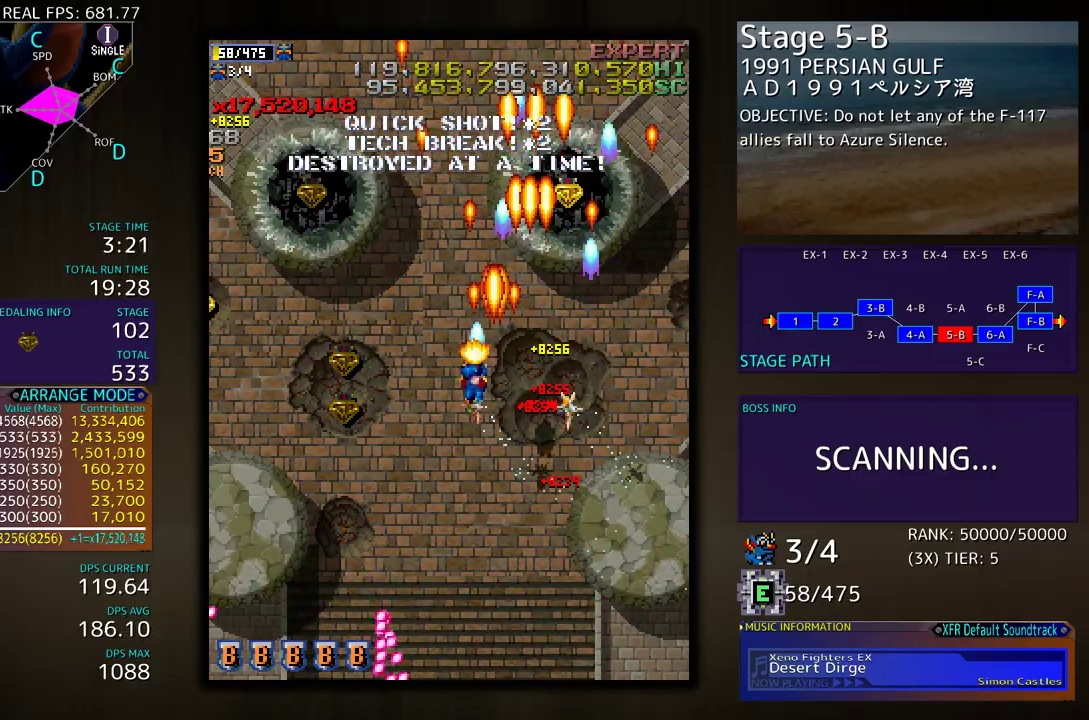
Gameplay with a controller (arcade stick); each line is a JSON object with the inputs held at the frame after it. "events" lists button and stick changes between this image and that frame as [ms after this image, input, new state], when the widget could be followed in between. Not read: L3 R3 other_buttons.
{"buttons": ["DPAD_LEFT"], "events": [[100, "DPAD_DOWN", "up"]]}
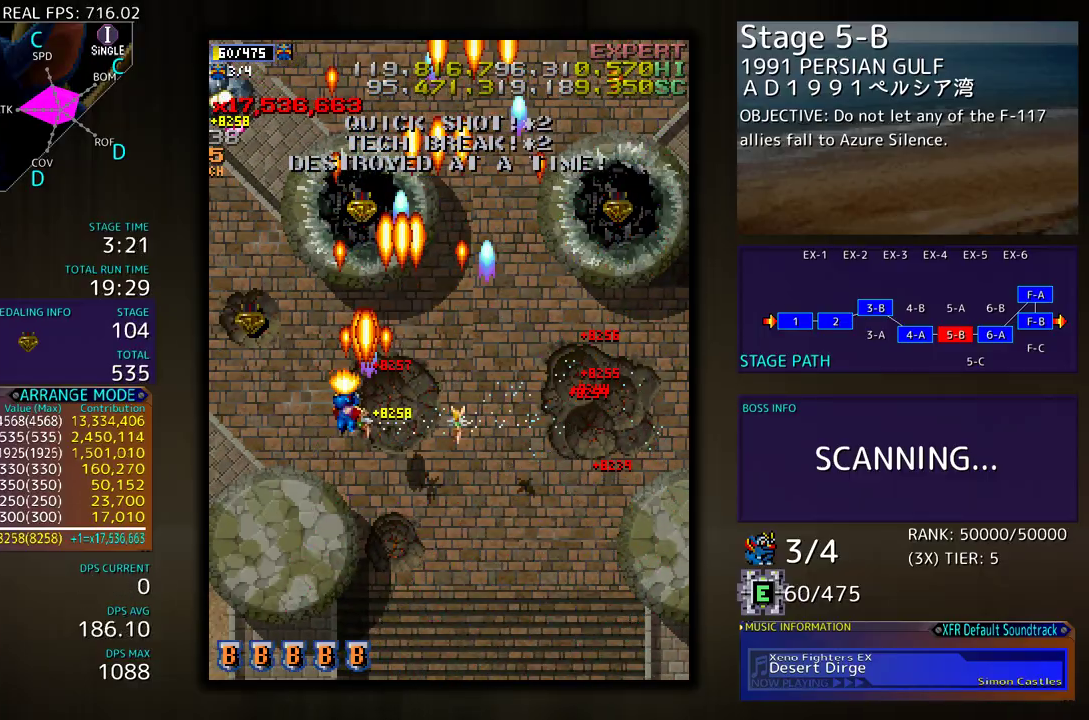
{"buttons": ["DPAD_DOWN"], "events": [[17, "DPAD_UP", "down"], [200, "DPAD_UP", "up"], [267, "DPAD_DOWN", "down"], [367, "DPAD_LEFT", "up"]]}
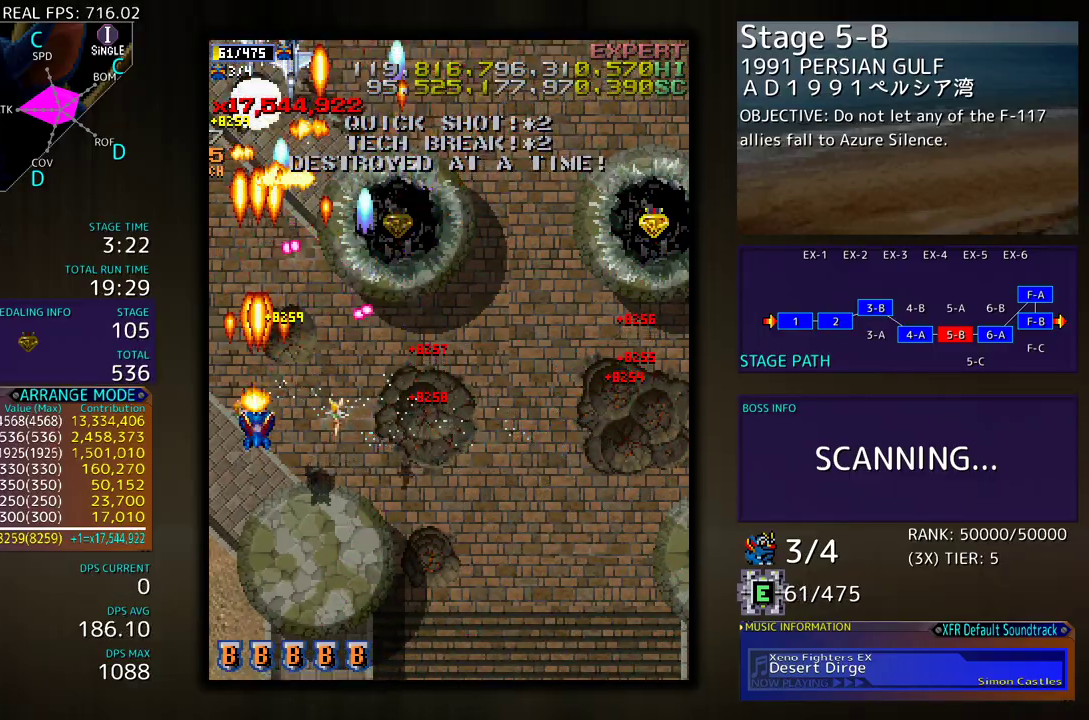
{"buttons": [], "events": [[333, "DPAD_LEFT", "down"], [383, "DPAD_DOWN", "up"], [450, "DPAD_LEFT", "up"]]}
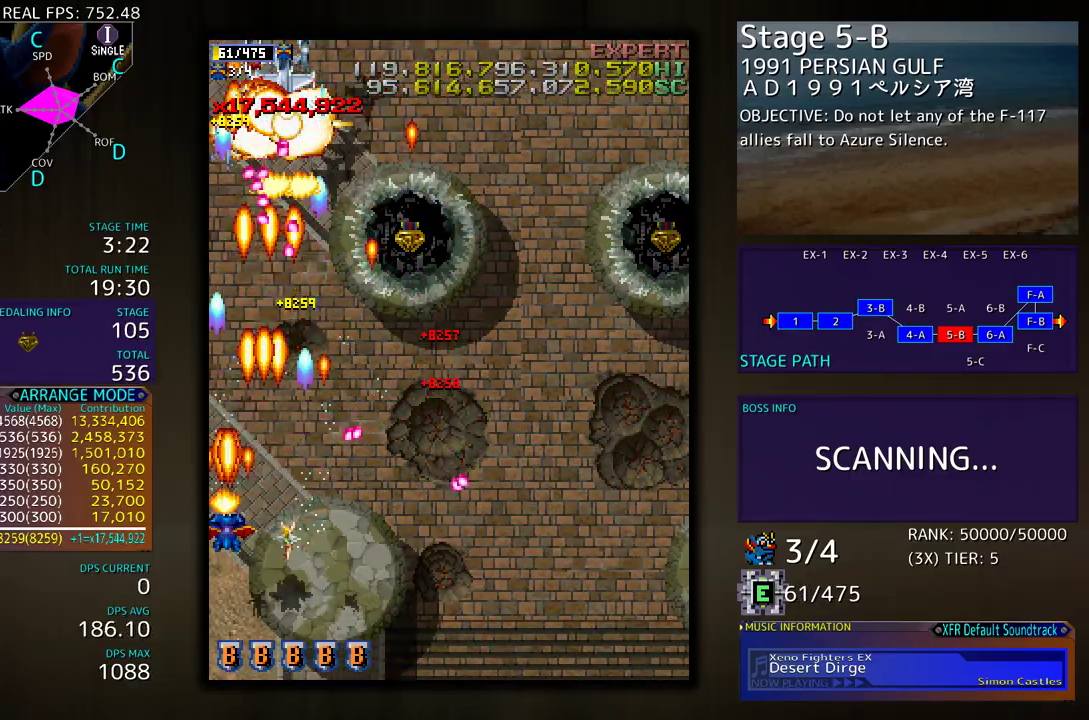
{"buttons": ["DPAD_RIGHT"], "events": [[167, "DPAD_RIGHT", "down"], [200, "DPAD_DOWN", "down"], [250, "DPAD_DOWN", "up"], [433, "DPAD_DOWN", "down"], [483, "DPAD_DOWN", "up"]]}
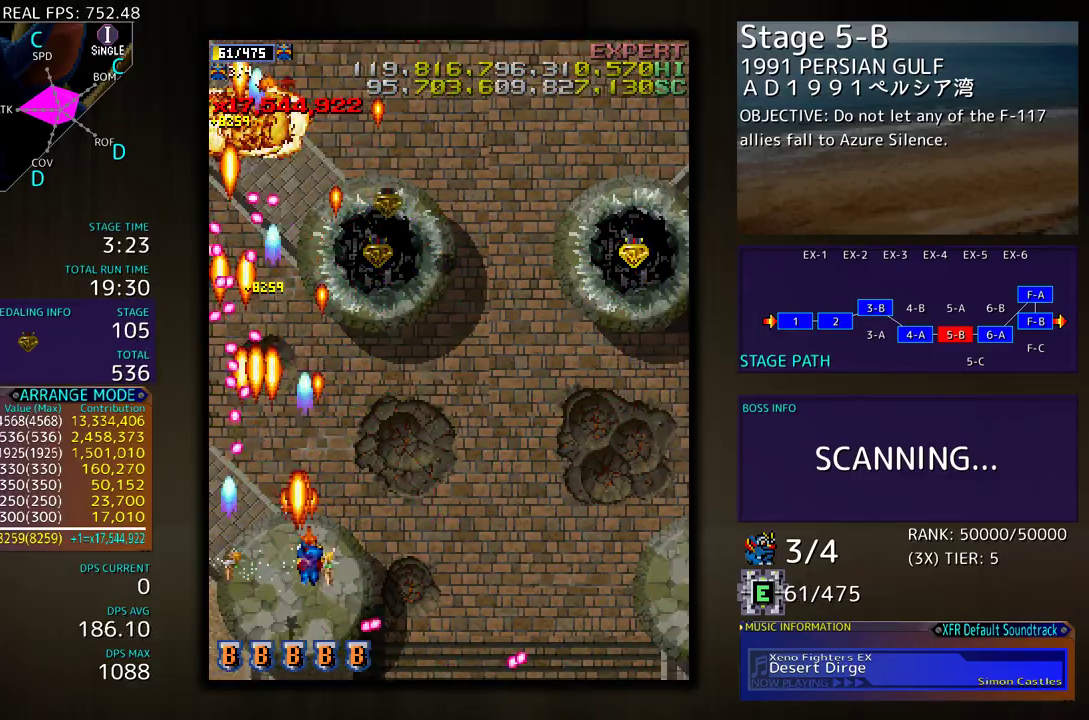
{"buttons": ["DPAD_DOWN", "DPAD_RIGHT"], "events": [[450, "DPAD_DOWN", "down"]]}
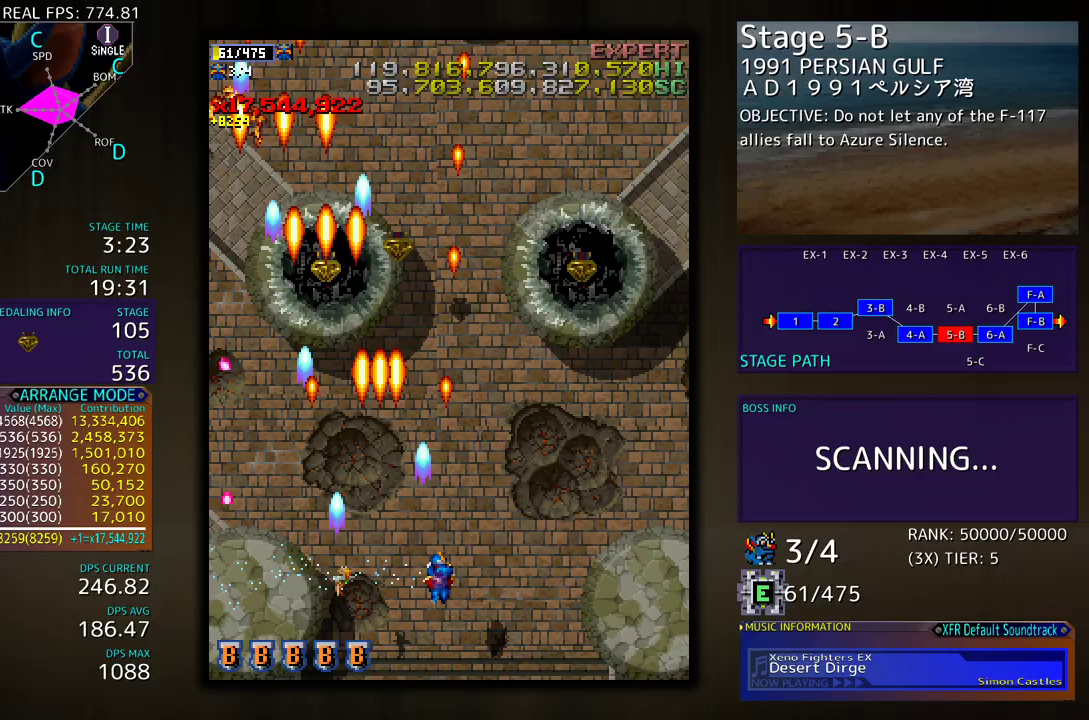
{"buttons": ["DPAD_RIGHT"], "events": [[83, "DPAD_DOWN", "up"], [100, "DPAD_RIGHT", "up"], [283, "DPAD_DOWN", "down"], [283, "DPAD_RIGHT", "down"], [400, "DPAD_DOWN", "up"]]}
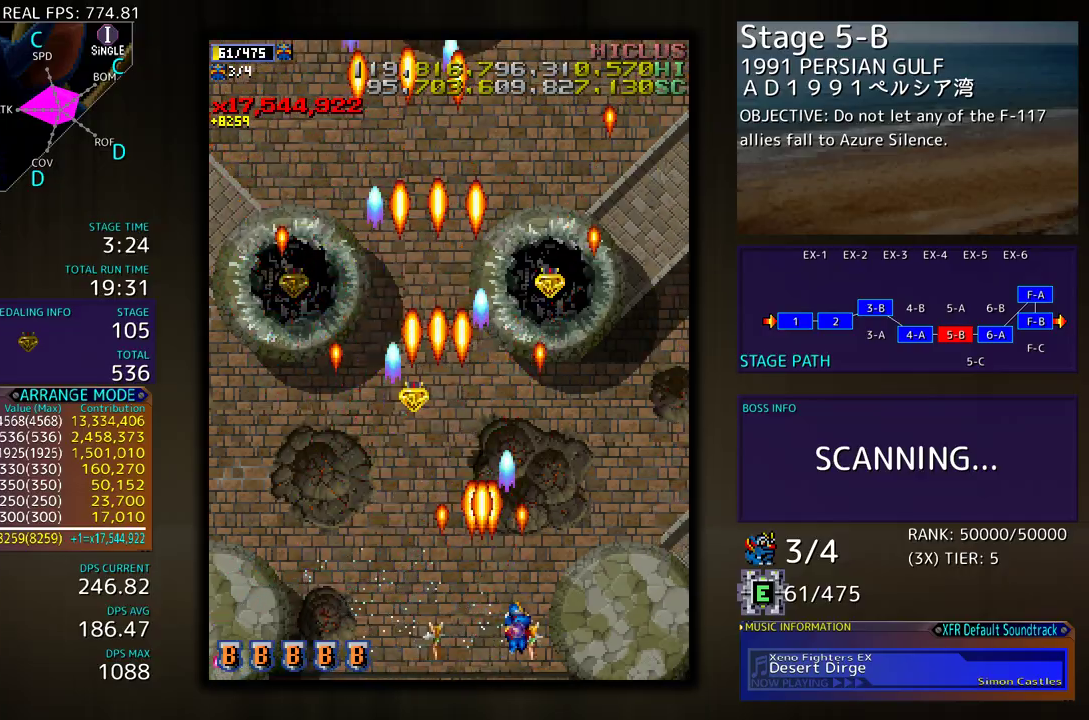
{"buttons": ["DPAD_UP"], "events": [[33, "DPAD_UP", "down"], [133, "DPAD_UP", "up"], [367, "DPAD_RIGHT", "up"], [367, "DPAD_UP", "down"]]}
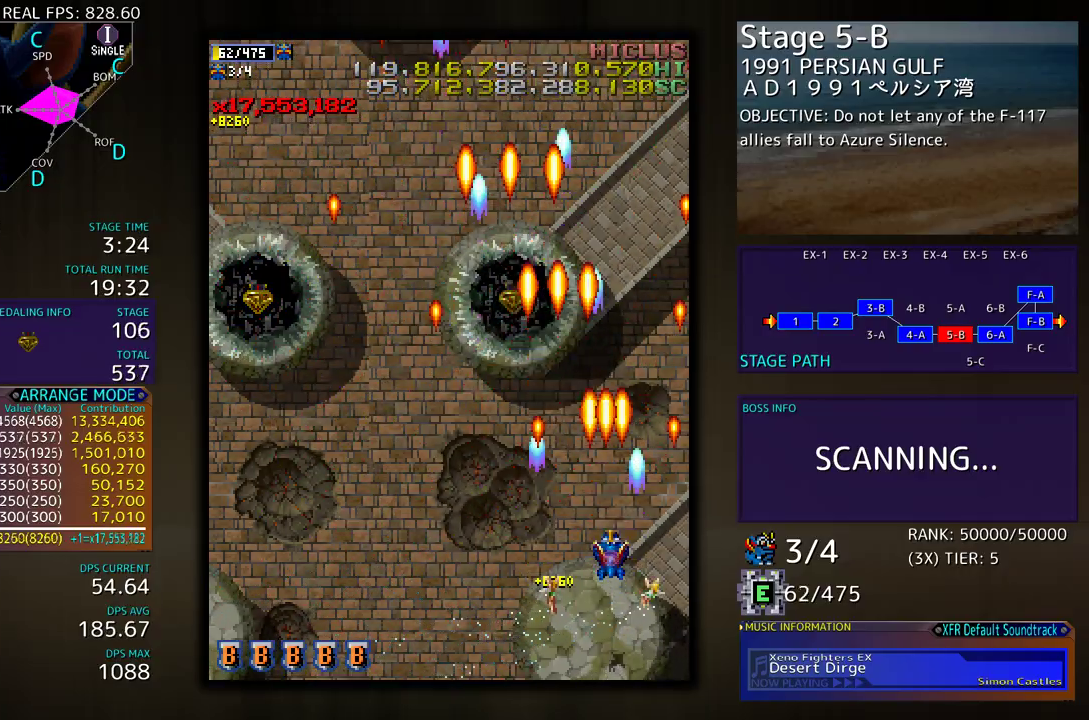
{"buttons": ["DPAD_LEFT"], "events": [[67, "DPAD_UP", "up"], [367, "DPAD_LEFT", "down"]]}
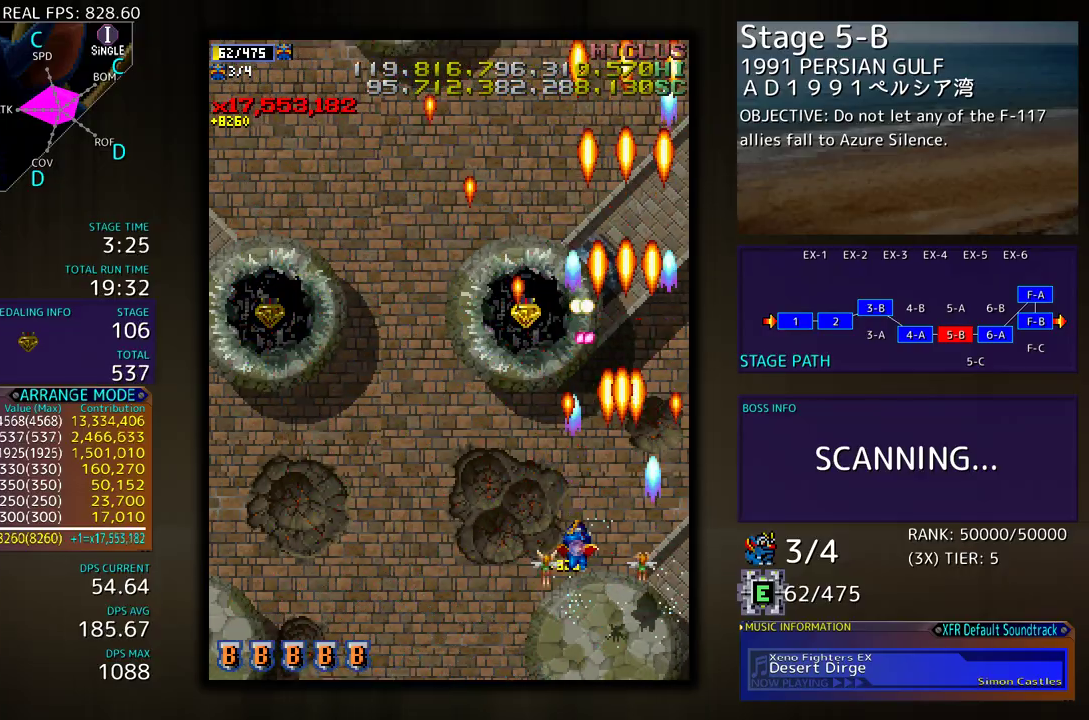
{"buttons": ["DPAD_DOWN", "DPAD_LEFT"], "events": [[83, "DPAD_UP", "down"], [333, "DPAD_UP", "up"], [383, "DPAD_DOWN", "down"]]}
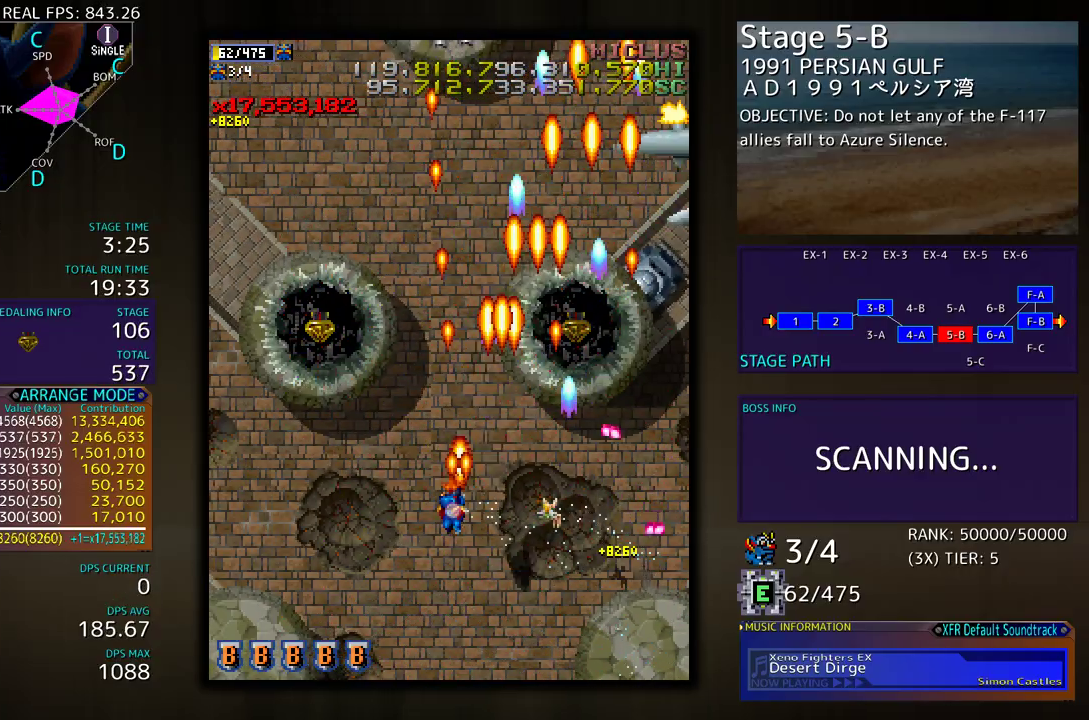
{"buttons": ["DPAD_UP", "DPAD_RIGHT"]}
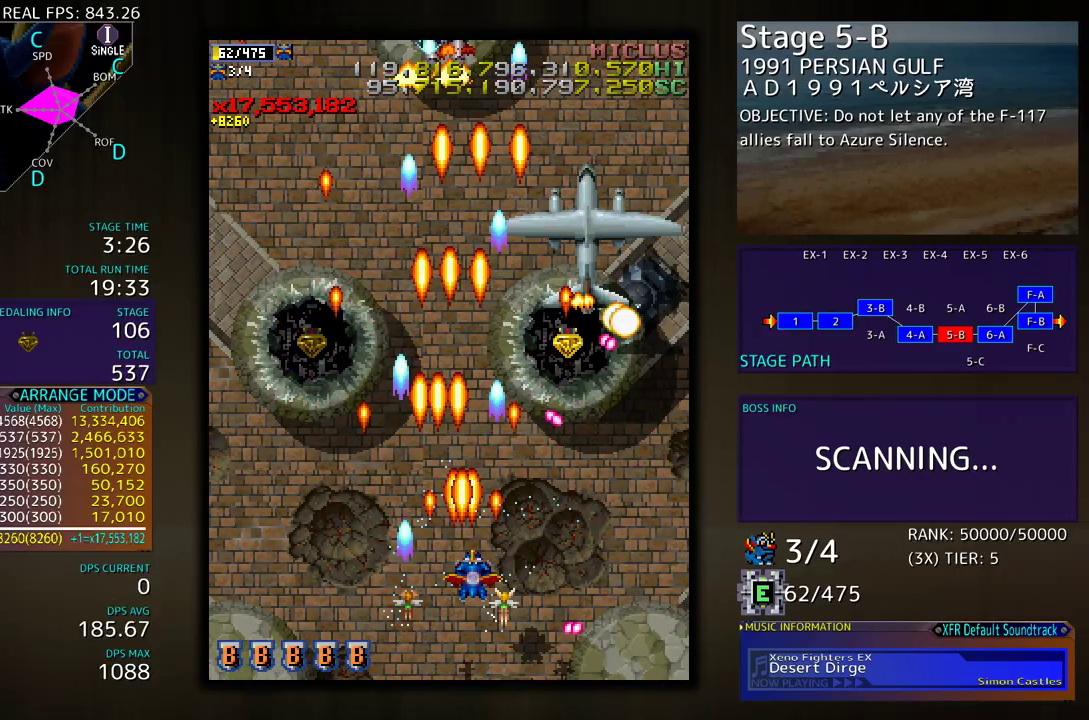
{"buttons": [], "events": [[67, "DPAD_UP", "up"], [150, "DPAD_DOWN", "down"], [283, "DPAD_DOWN", "up"], [317, "DPAD_UP", "down"], [417, "DPAD_RIGHT", "up"], [433, "DPAD_UP", "up"]]}
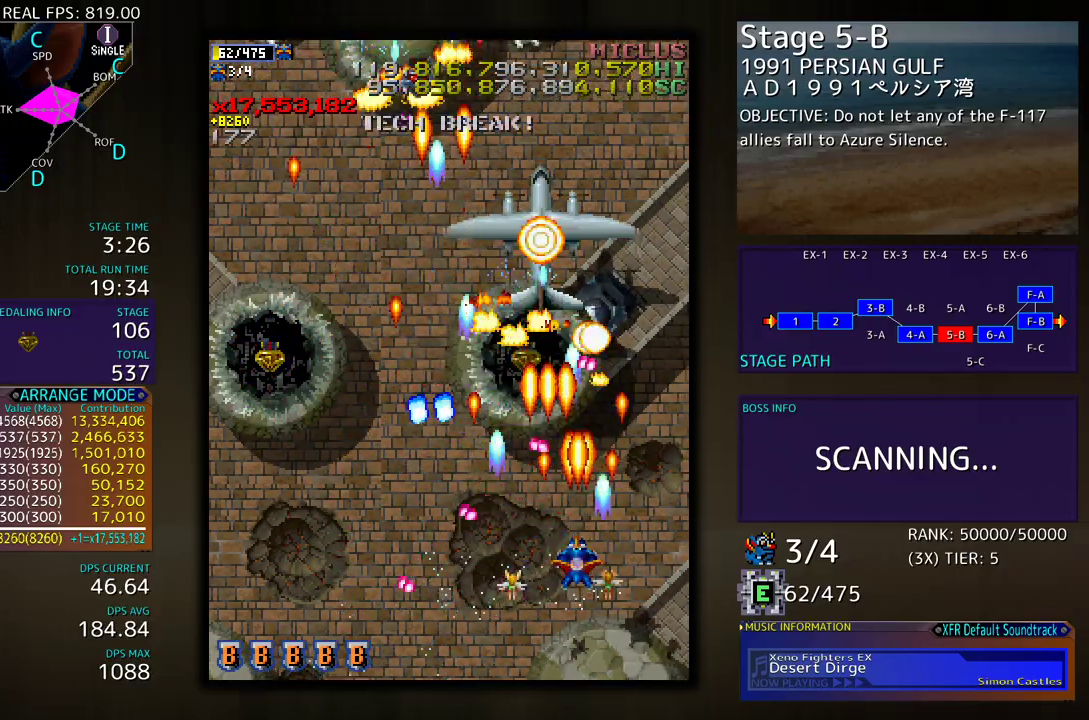
{"buttons": [], "events": [[33, "DPAD_DOWN", "down"], [133, "DPAD_DOWN", "up"], [217, "DPAD_DOWN", "down"], [333, "DPAD_RIGHT", "down"], [450, "DPAD_DOWN", "up"], [450, "DPAD_RIGHT", "up"]]}
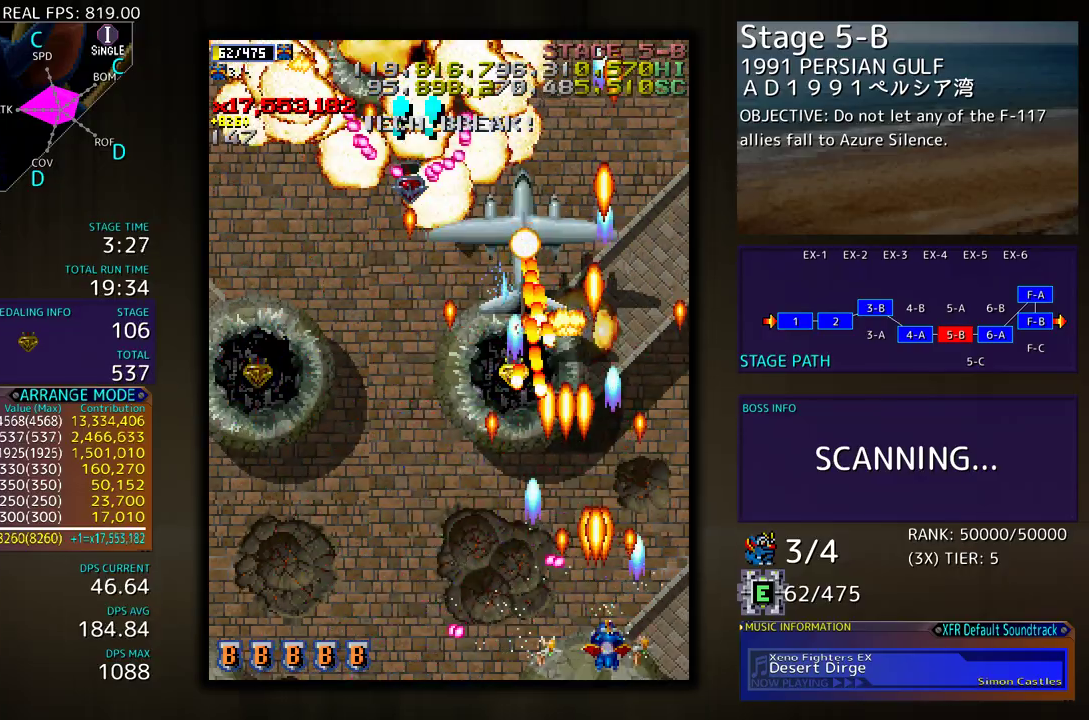
{"buttons": ["DPAD_RIGHT"], "events": [[33, "DPAD_DOWN", "down"], [33, "DPAD_RIGHT", "down"], [167, "DPAD_DOWN", "up"], [183, "DPAD_RIGHT", "up"], [367, "DPAD_RIGHT", "down"]]}
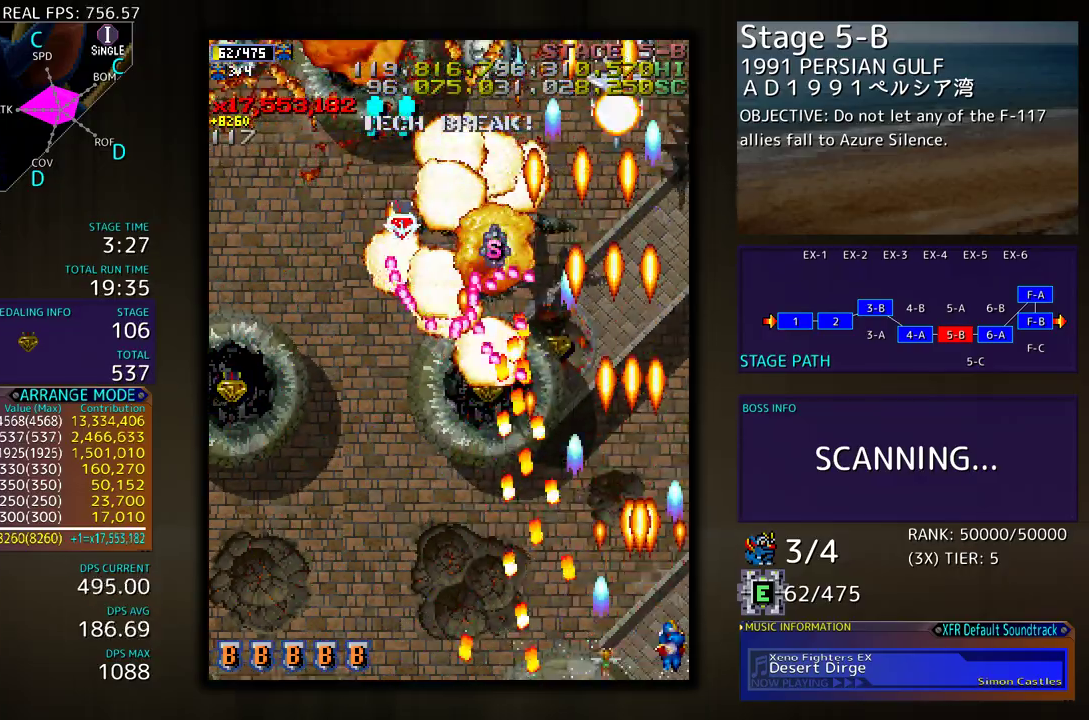
{"buttons": ["DPAD_UP"], "events": [[17, "DPAD_UP", "down"], [250, "DPAD_RIGHT", "up"]]}
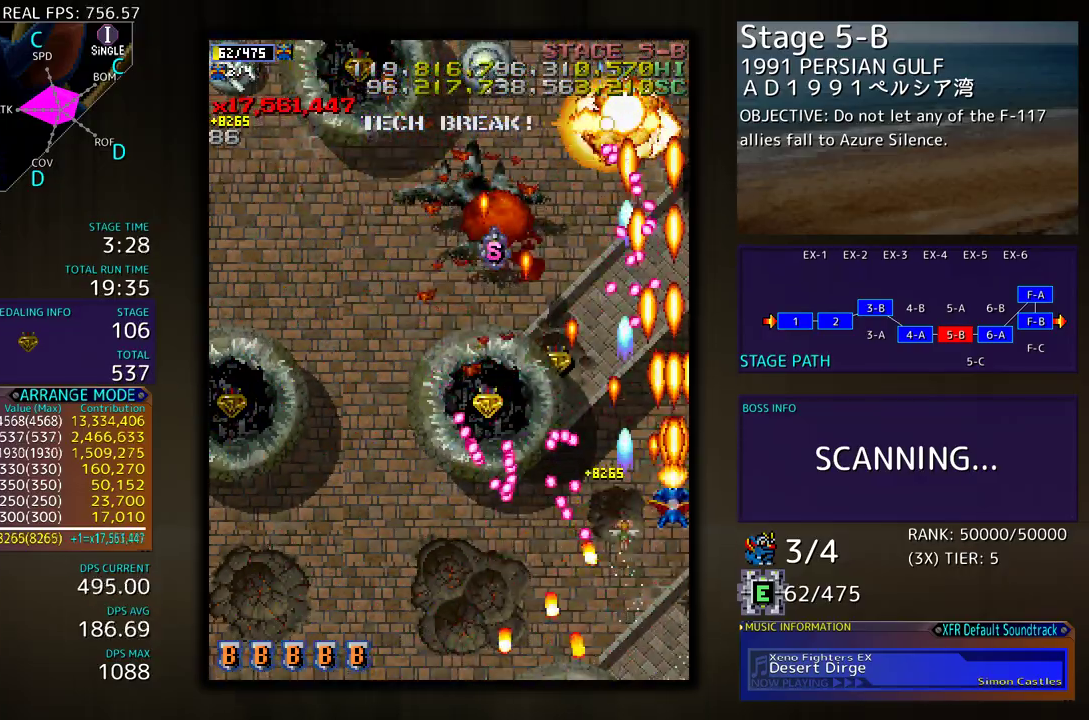
{"buttons": ["DPAD_UP", "DPAD_LEFT"], "events": [[33, "DPAD_LEFT", "down"], [250, "DPAD_DOWN", "down"], [250, "DPAD_UP", "up"], [350, "DPAD_DOWN", "up"], [400, "DPAD_UP", "down"]]}
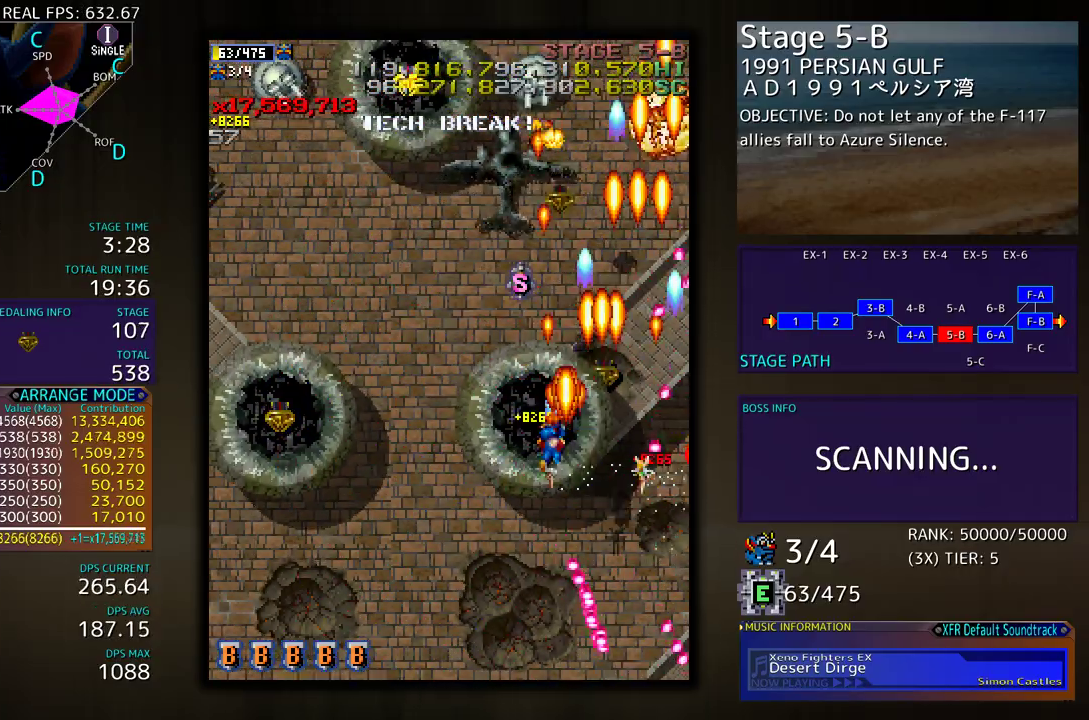
{"buttons": ["DPAD_LEFT"], "events": [[83, "DPAD_DOWN", "down"], [83, "DPAD_LEFT", "up"], [83, "DPAD_UP", "up"], [117, "DPAD_RIGHT", "down"], [200, "DPAD_RIGHT", "up"], [217, "DPAD_LEFT", "down"], [500, "DPAD_DOWN", "up"]]}
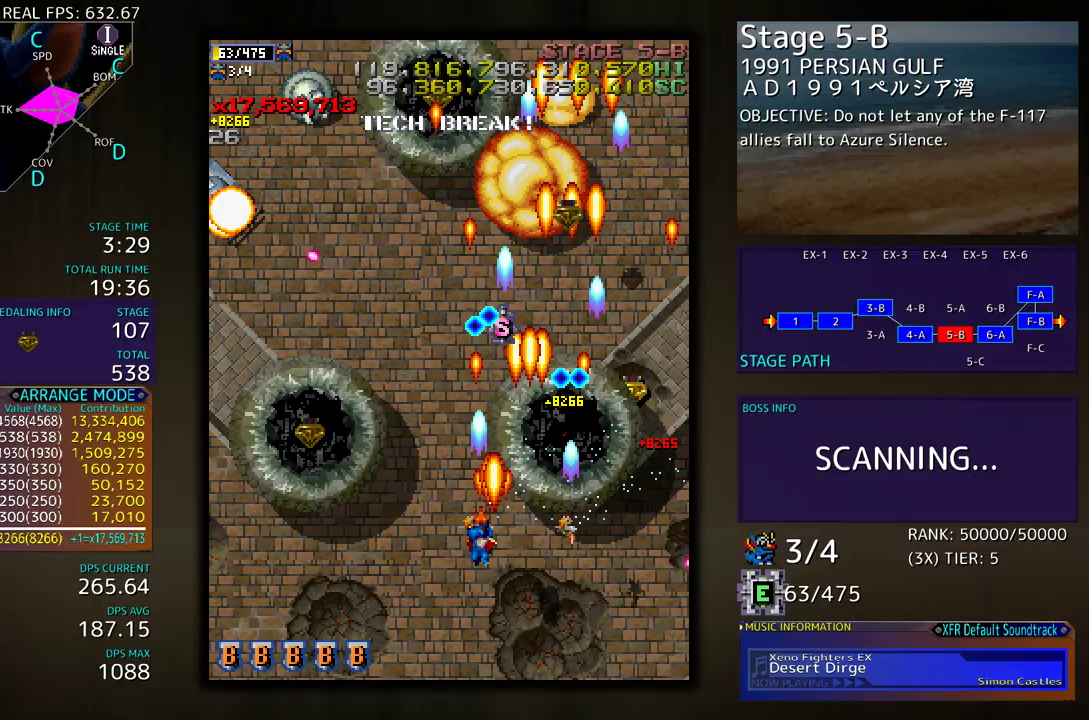
{"buttons": ["DPAD_UP", "DPAD_LEFT"], "events": [[67, "DPAD_LEFT", "up"], [150, "DPAD_DOWN", "down"], [150, "DPAD_LEFT", "down"], [200, "DPAD_DOWN", "up"], [367, "DPAD_UP", "down"]]}
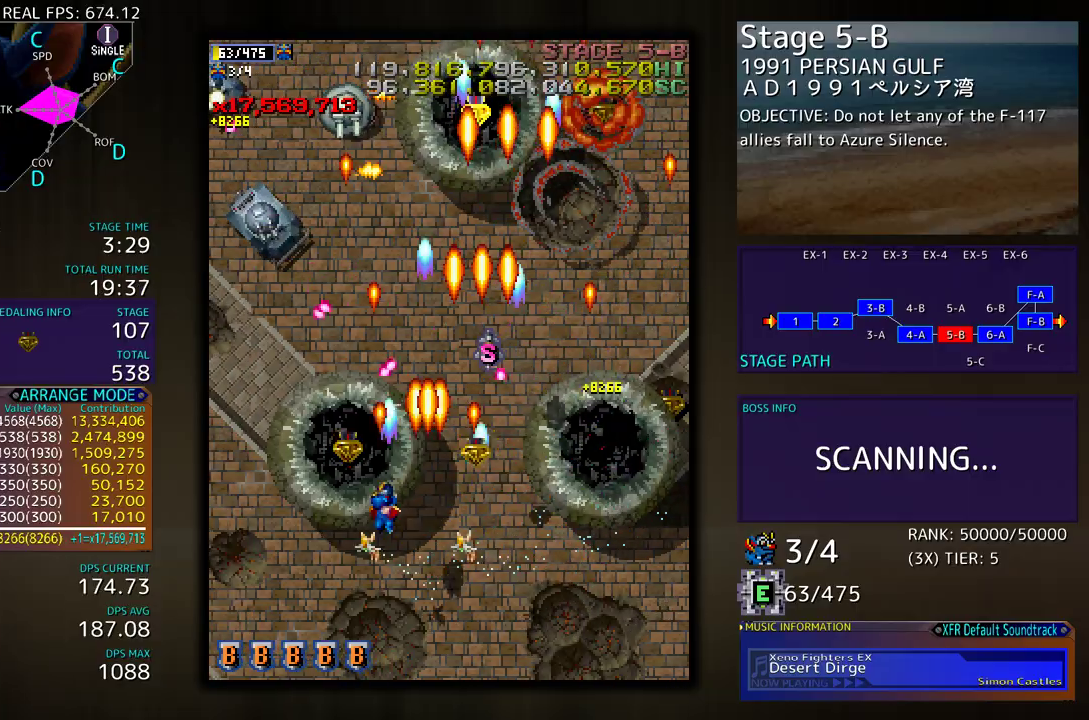
{"buttons": ["DPAD_DOWN"], "events": [[150, "DPAD_UP", "up"], [417, "DPAD_DOWN", "down"], [450, "DPAD_LEFT", "up"]]}
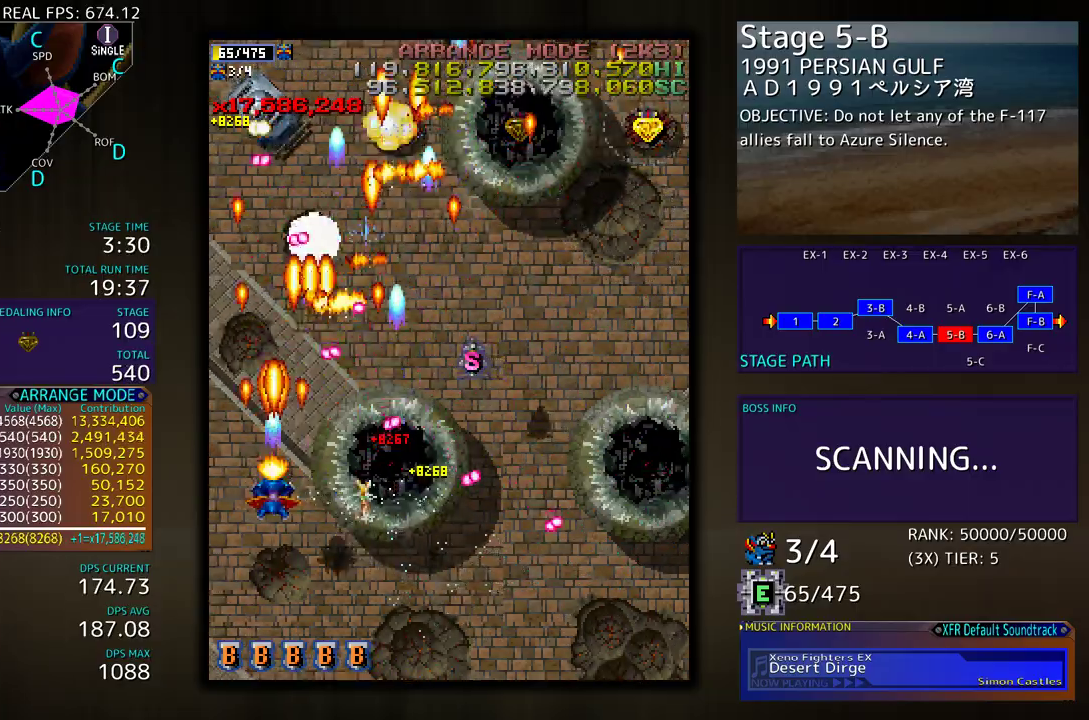
{"buttons": ["DPAD_LEFT"], "events": [[50, "DPAD_DOWN", "up"], [100, "DPAD_DOWN", "down"], [233, "DPAD_DOWN", "up"], [300, "DPAD_DOWN", "down"], [300, "DPAD_LEFT", "down"], [383, "DPAD_DOWN", "up"], [433, "DPAD_LEFT", "up"], [483, "DPAD_LEFT", "down"]]}
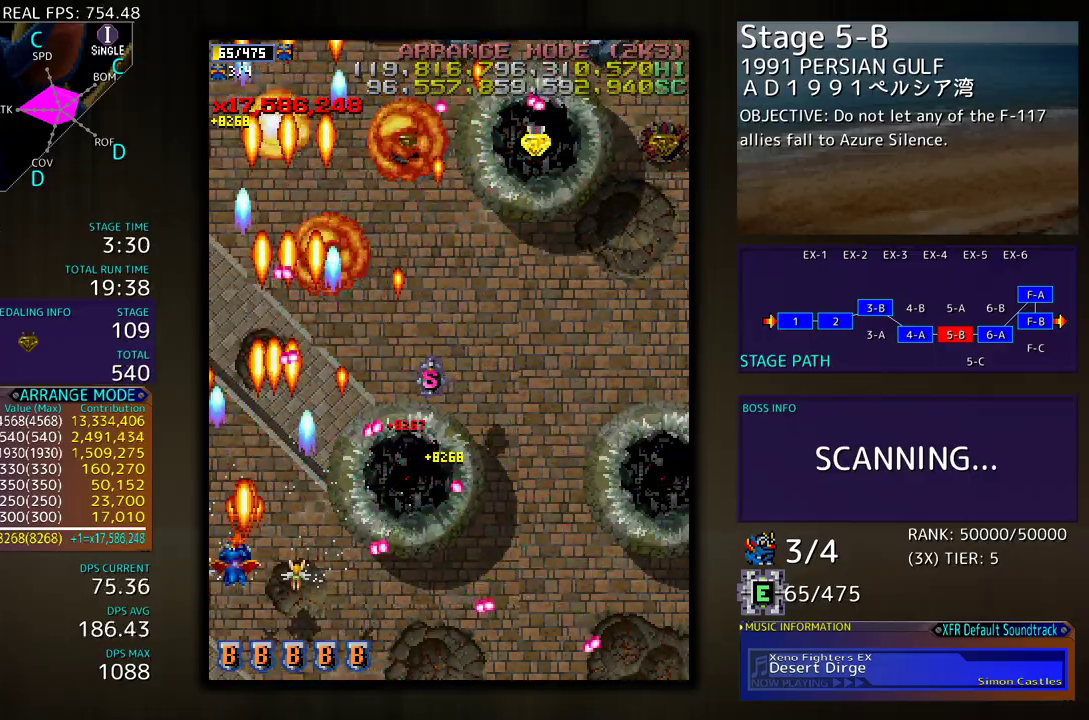
{"buttons": ["DPAD_RIGHT"], "events": [[67, "DPAD_UP", "down"], [100, "DPAD_UP", "up"], [117, "DPAD_UP", "down"], [467, "DPAD_LEFT", "up"], [500, "DPAD_RIGHT", "down"], [500, "DPAD_UP", "up"]]}
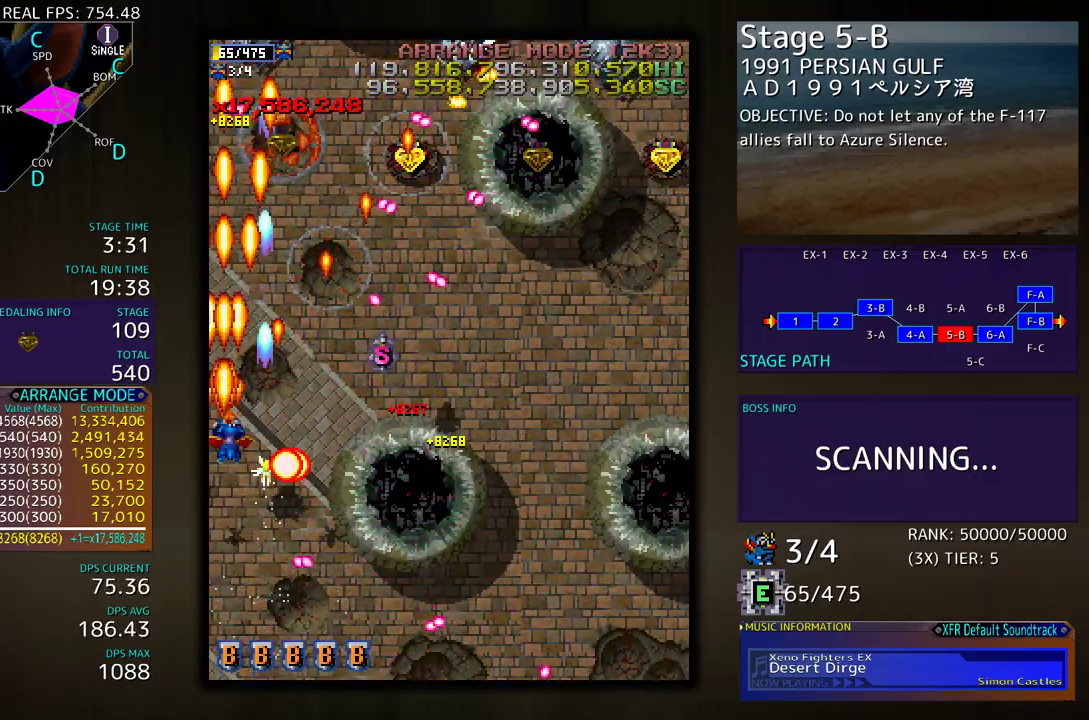
{"buttons": ["DPAD_DOWN", "DPAD_RIGHT"], "events": [[50, "DPAD_DOWN", "down"]]}
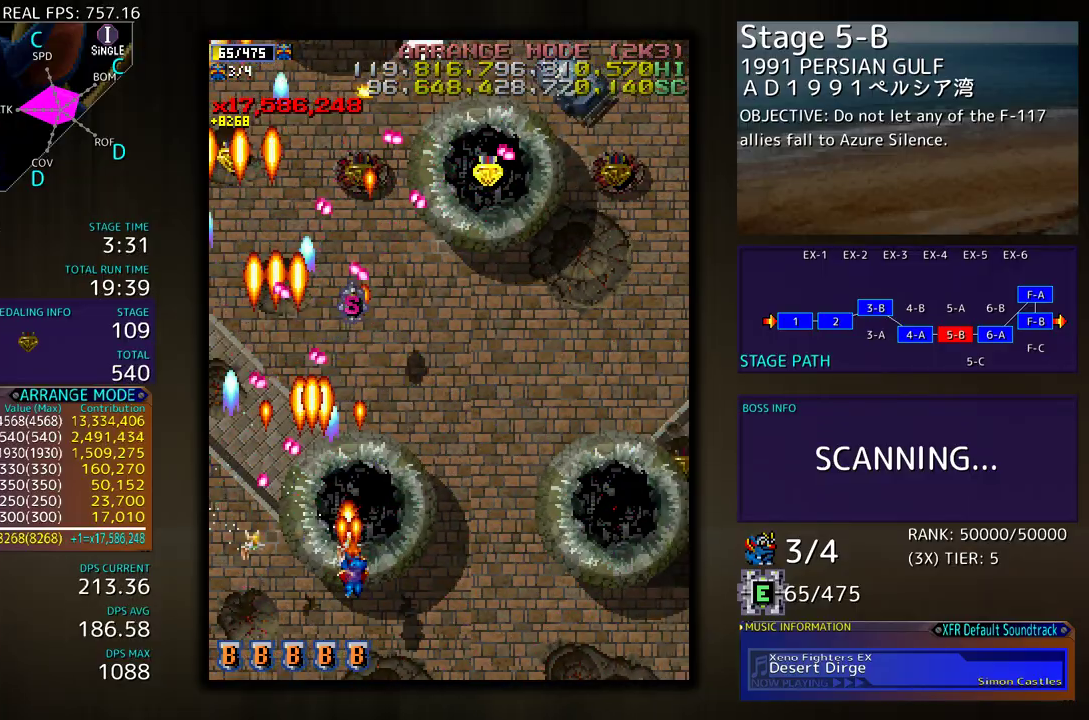
{"buttons": ["DPAD_RIGHT"], "events": [[67, "DPAD_DOWN", "up"], [100, "DPAD_UP", "down"], [183, "DPAD_UP", "up"], [233, "DPAD_DOWN", "down"], [267, "DPAD_RIGHT", "up"], [300, "DPAD_DOWN", "up"], [417, "DPAD_RIGHT", "down"]]}
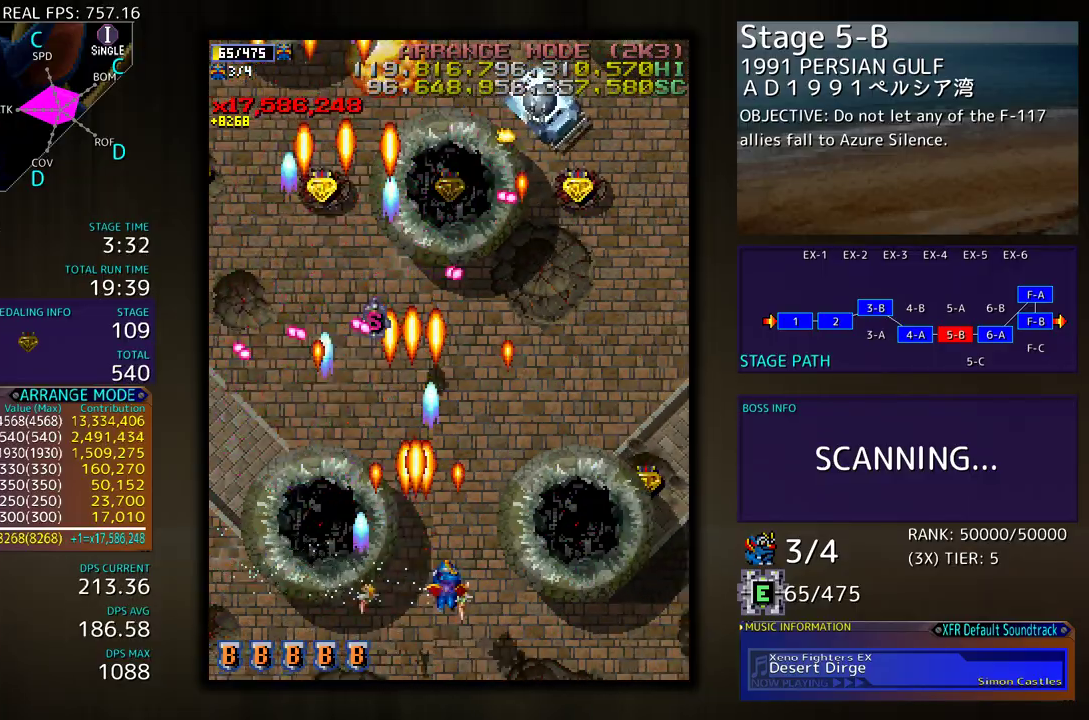
{"buttons": ["DPAD_UP", "DPAD_RIGHT"], "events": [[67, "DPAD_UP", "down"], [233, "DPAD_UP", "up"], [417, "DPAD_UP", "down"]]}
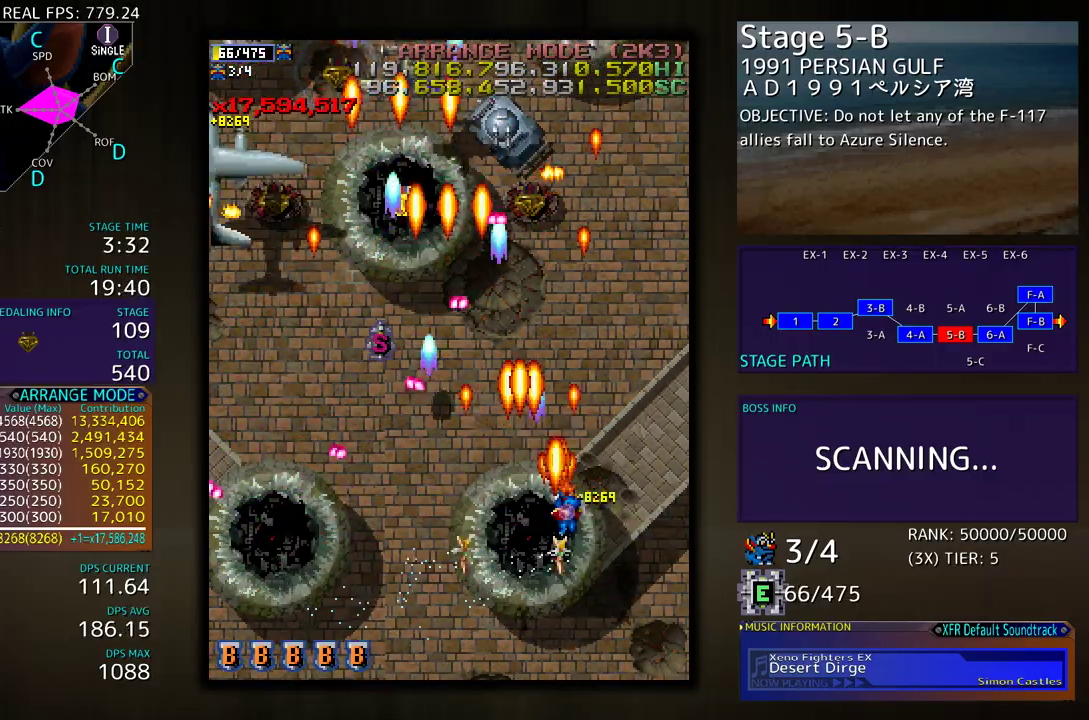
{"buttons": [], "events": [[117, "DPAD_RIGHT", "up"], [150, "DPAD_LEFT", "down"], [183, "DPAD_UP", "up"], [200, "DPAD_DOWN", "down"], [233, "DPAD_LEFT", "up"], [367, "DPAD_DOWN", "up"]]}
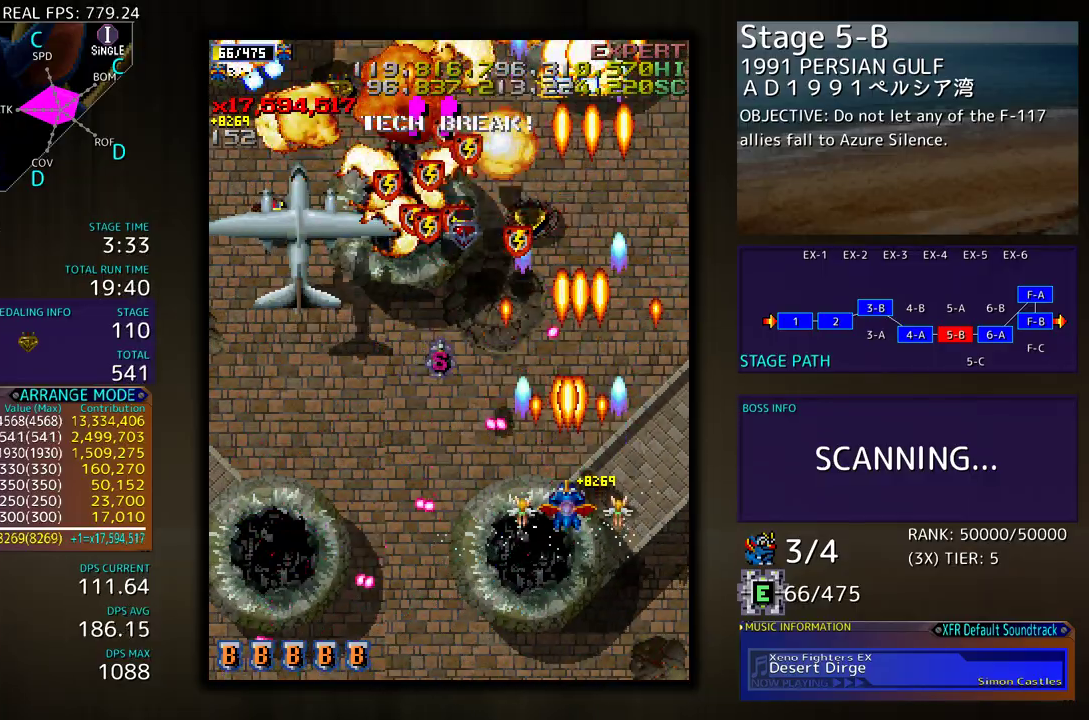
{"buttons": ["DPAD_DOWN", "DPAD_LEFT"], "events": [[100, "DPAD_DOWN", "down"], [217, "DPAD_DOWN", "up"], [217, "DPAD_LEFT", "down"], [250, "DPAD_UP", "down"], [350, "DPAD_UP", "up"], [383, "DPAD_DOWN", "down"]]}
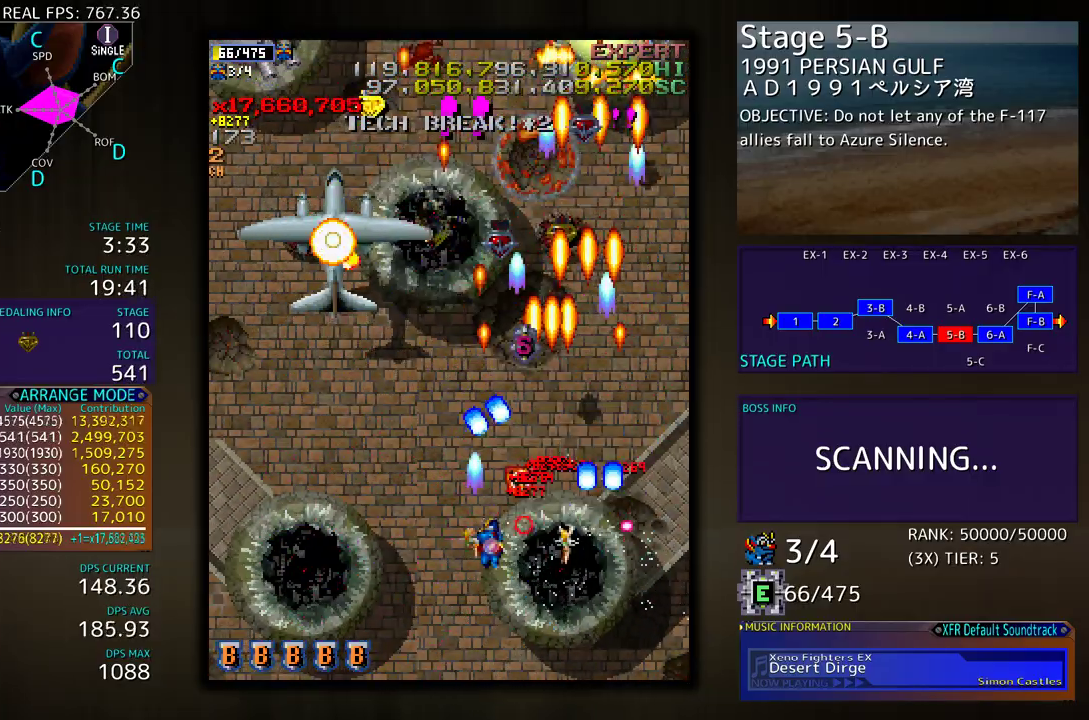
{"buttons": ["DPAD_DOWN", "DPAD_RIGHT"], "events": [[17, "DPAD_DOWN", "up"], [367, "DPAD_UP", "down"], [400, "DPAD_UP", "up"], [433, "DPAD_UP", "down"], [483, "DPAD_DOWN", "down"], [483, "DPAD_LEFT", "up"], [483, "DPAD_UP", "up"], [500, "DPAD_RIGHT", "down"]]}
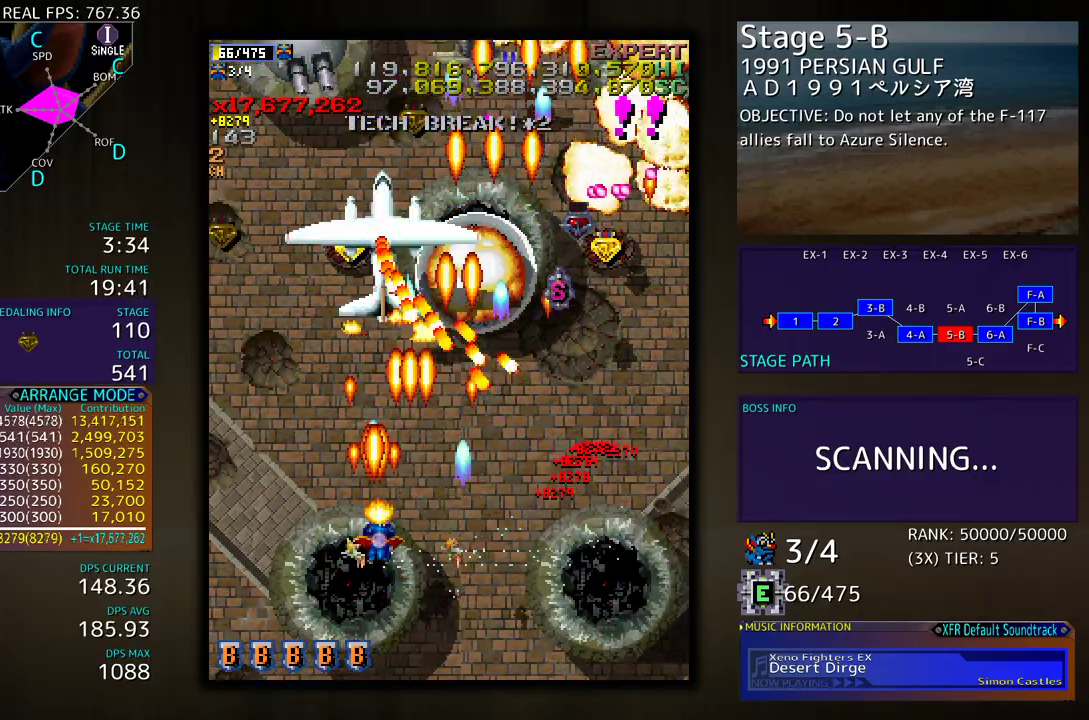
{"buttons": ["DPAD_DOWN", "DPAD_LEFT"], "events": [[50, "DPAD_RIGHT", "up"], [100, "DPAD_DOWN", "up"], [167, "DPAD_DOWN", "down"], [250, "DPAD_DOWN", "up"], [317, "DPAD_DOWN", "down"], [350, "DPAD_LEFT", "down"], [433, "DPAD_DOWN", "up"], [433, "DPAD_LEFT", "up"], [450, "DPAD_LEFT", "down"], [483, "DPAD_DOWN", "down"]]}
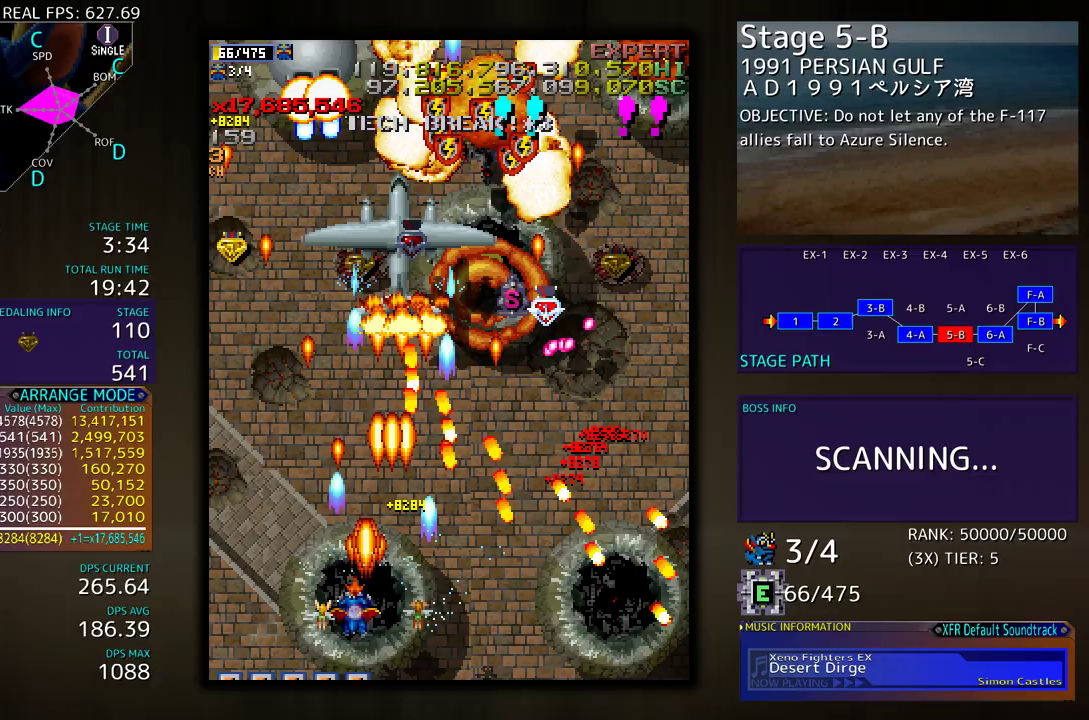
{"buttons": ["DPAD_UP", "DPAD_LEFT"], "events": [[33, "DPAD_DOWN", "up"], [83, "DPAD_LEFT", "up"], [250, "DPAD_LEFT", "down"], [367, "DPAD_LEFT", "up"], [433, "DPAD_LEFT", "down"], [467, "DPAD_UP", "down"]]}